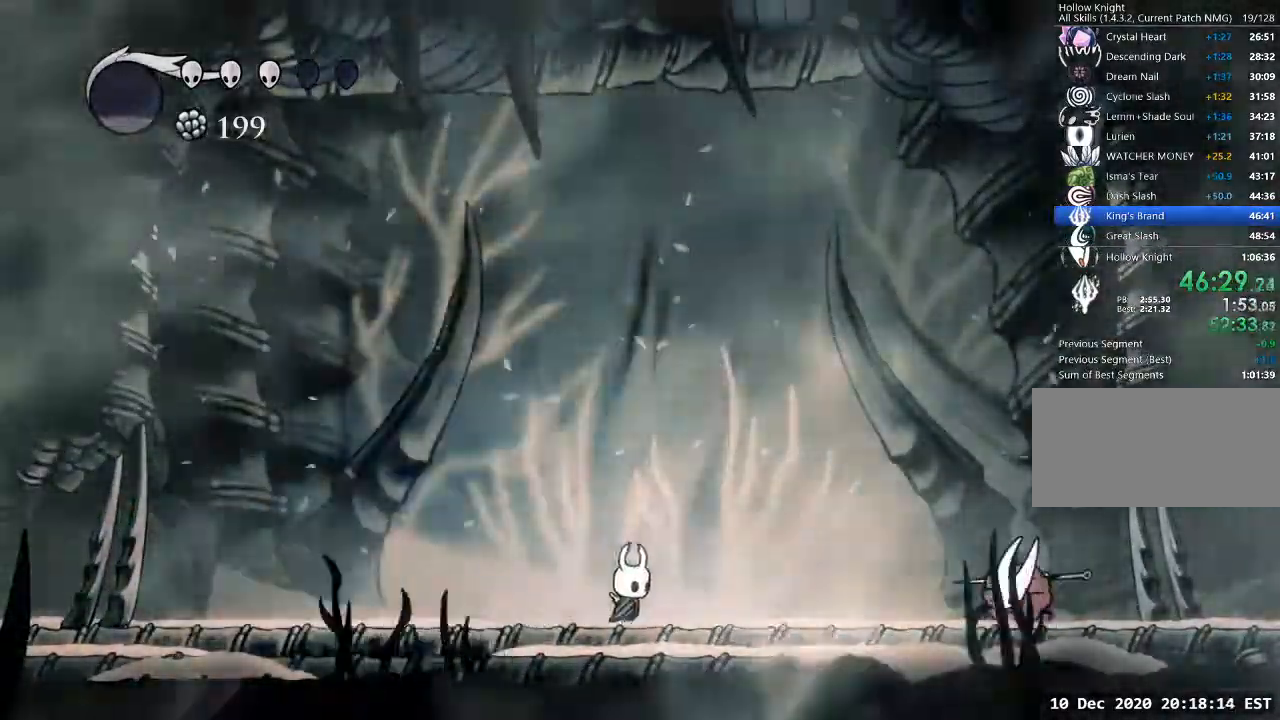
Gameplay with keyboard; each line is a JSON object with the keys held at the frame after it. "events" lists presses ("down") and releases ("up") of "a", "cast", "d", "dash", "dnail", "focus", "inv", "jump", "nail", "s", "sdsh" and "w" between this image and that frame as [ms after this image, input, new state], when the widget could be followed in between. No other keys are recorded. Mouse input is not recorded. Key names are as the overlay labels them; some are game actions (e.g. jump) rather than physical keys.
{"keys": ["nail", "s"], "events": [[67, "a", "down"], [67, "d", "up"], [67, "jump", "down"], [133, "a", "up"], [133, "d", "down"], [300, "jump", "up"], [367, "s", "down"], [400, "d", "up"], [400, "nail", "down"]]}
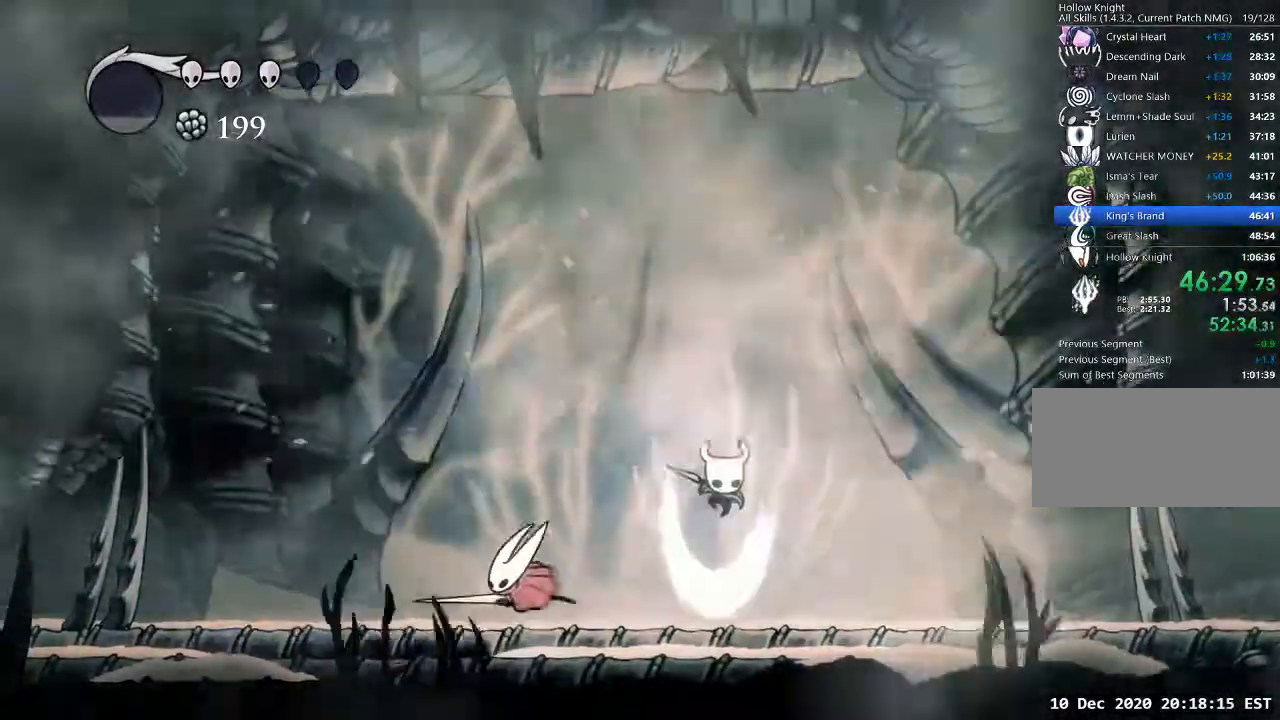
{"keys": ["a"], "events": [[67, "nail", "up"], [133, "s", "up"], [200, "a", "down"]]}
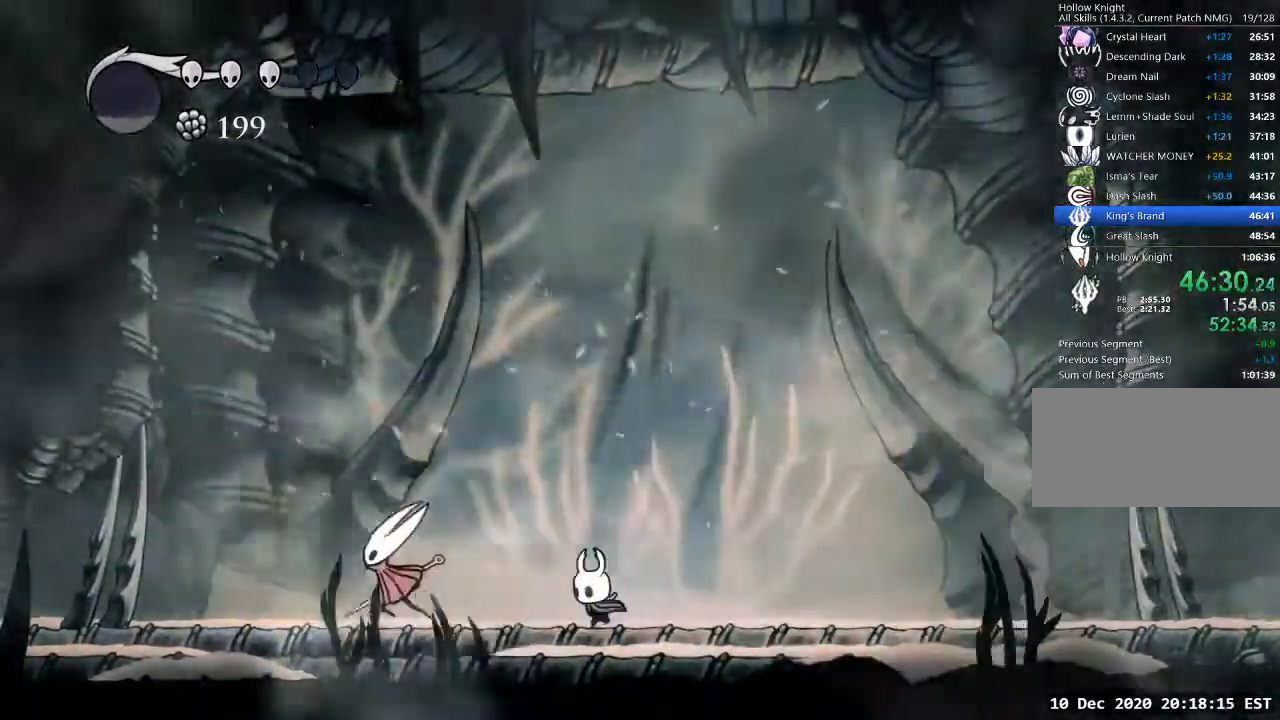
{"keys": ["d"], "events": [[433, "nail", "down"], [467, "a", "up"], [467, "d", "down"], [467, "nail", "up"]]}
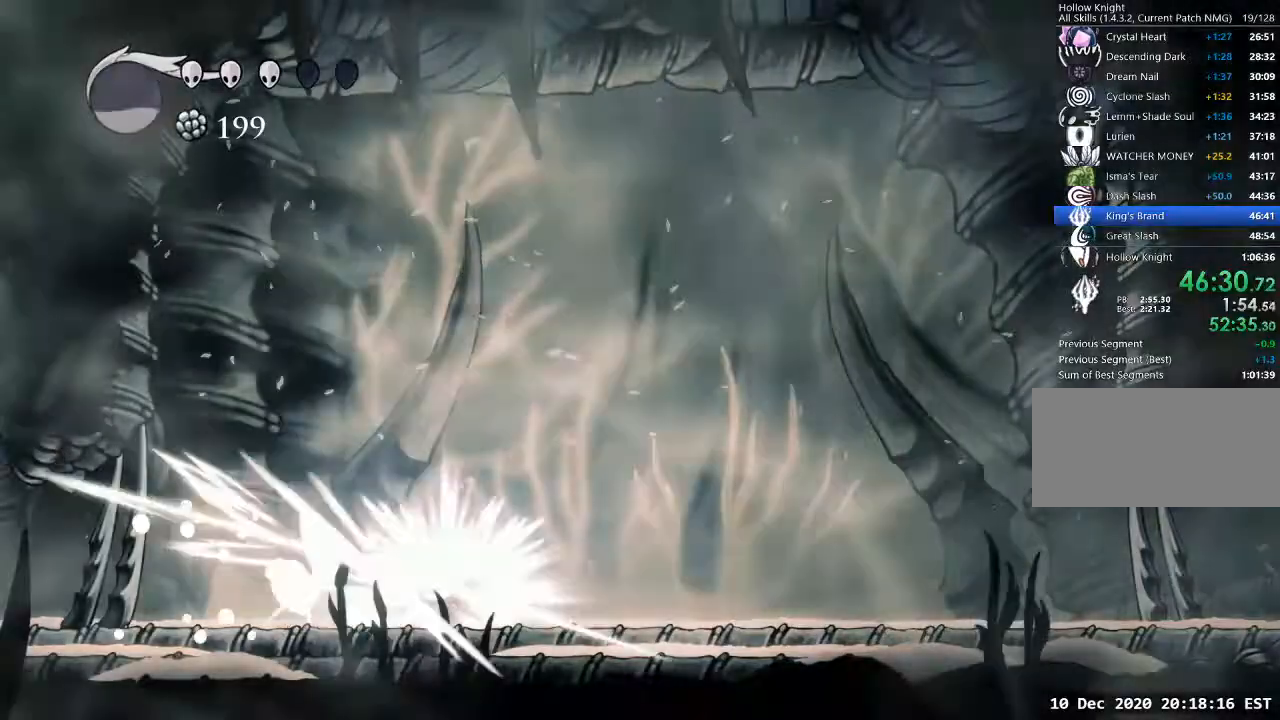
{"keys": ["a"], "events": [[500, "a", "down"], [500, "d", "up"]]}
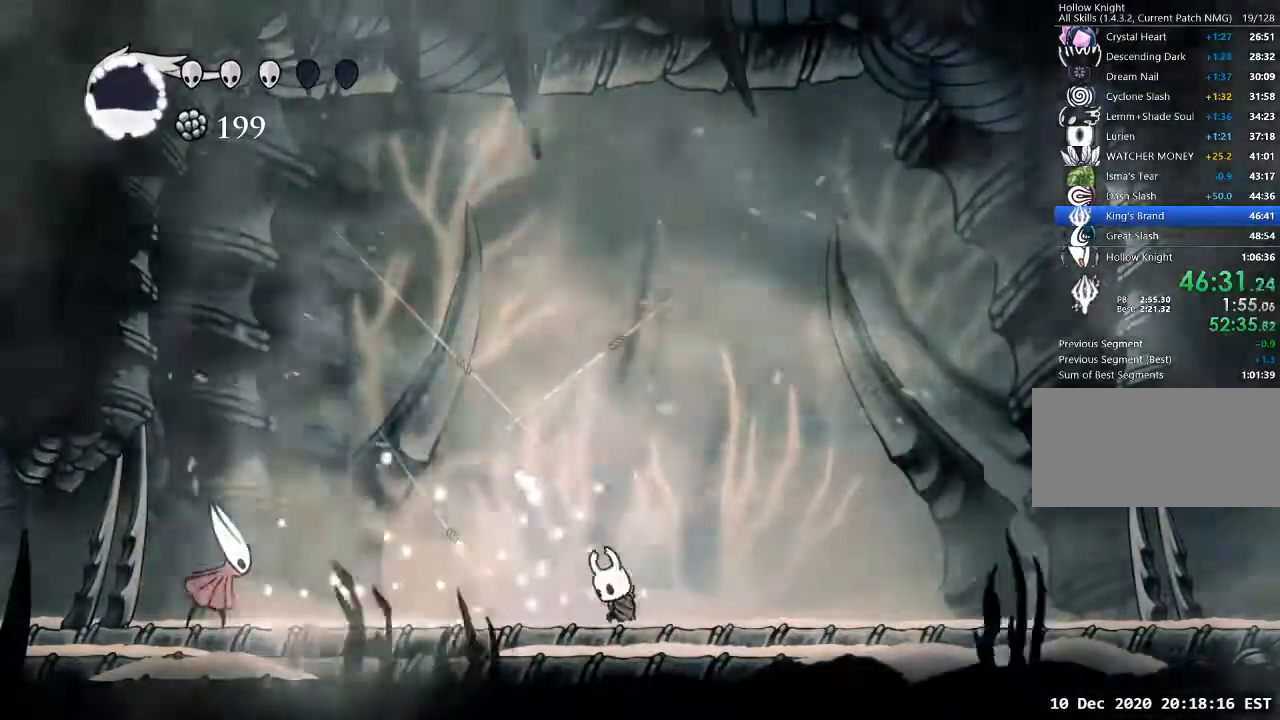
{"keys": [], "events": [[67, "a", "up"], [67, "cast", "down"], [100, "cast", "up"]]}
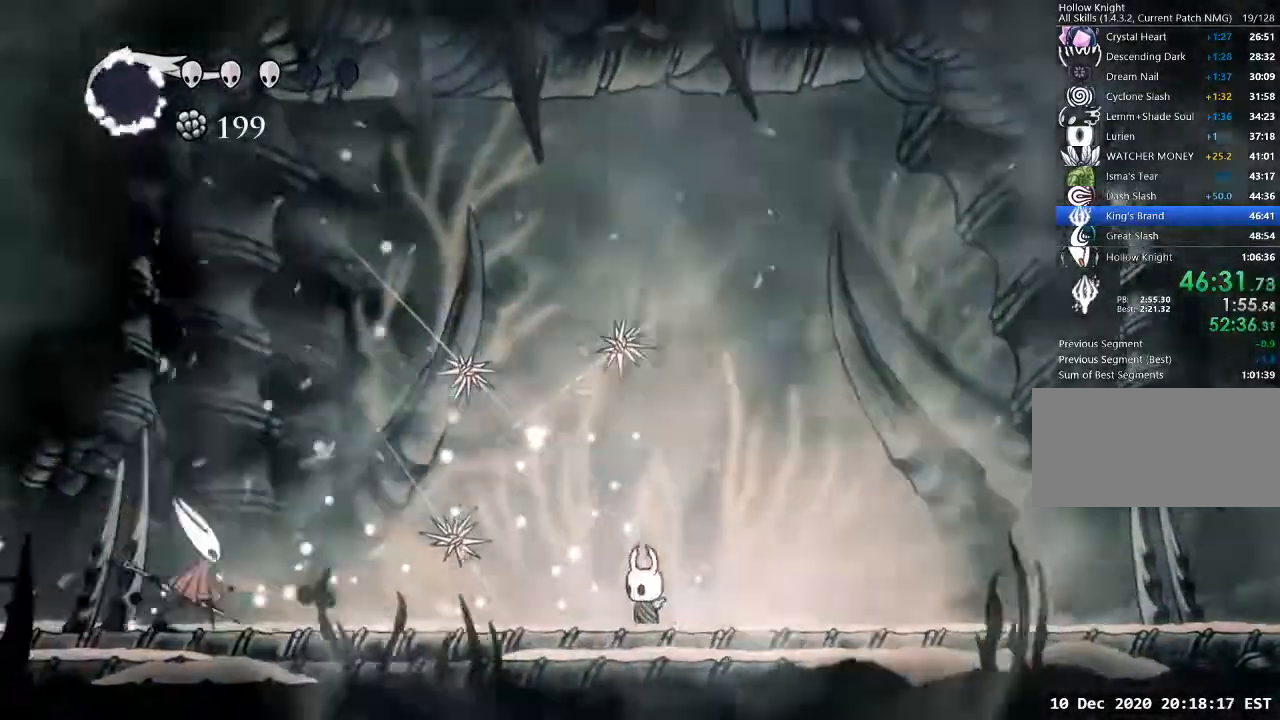
{"keys": ["d", "jump"], "events": [[33, "a", "down"], [167, "nail", "down"], [267, "a", "up"], [267, "nail", "up"], [400, "d", "down"], [500, "jump", "down"]]}
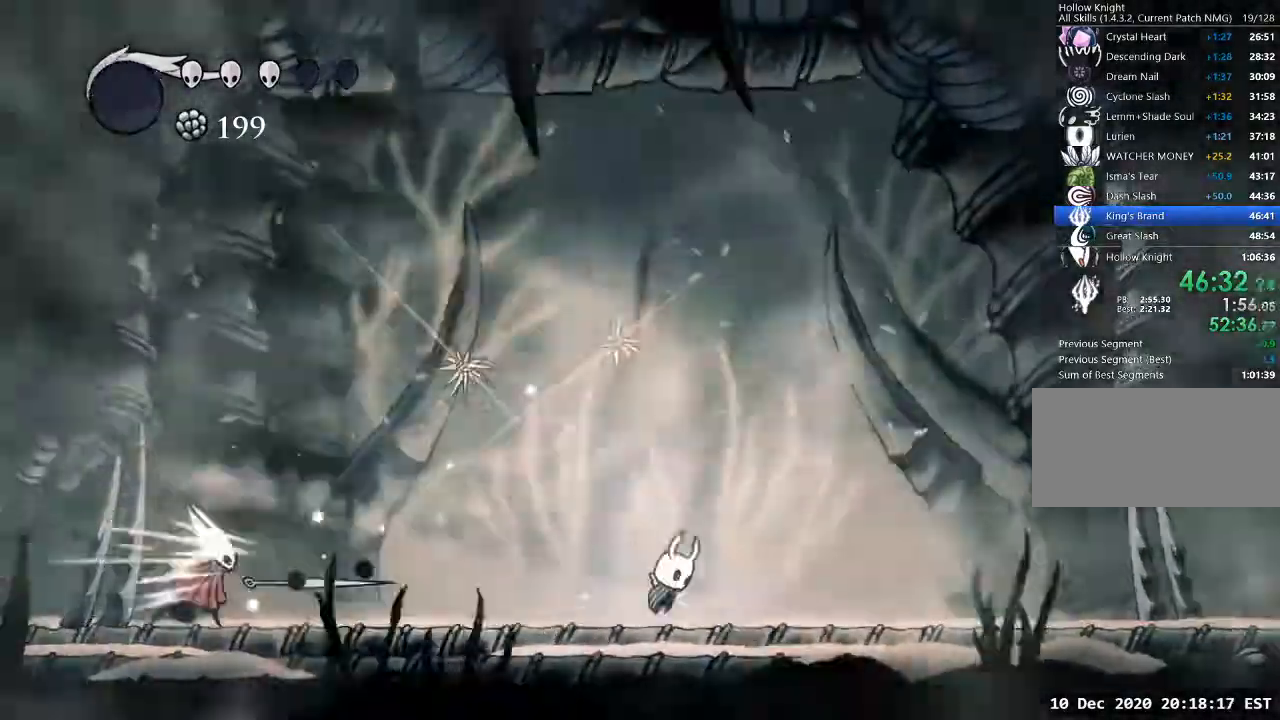
{"keys": ["a"], "events": [[133, "d", "up"], [133, "jump", "up"], [167, "a", "down"]]}
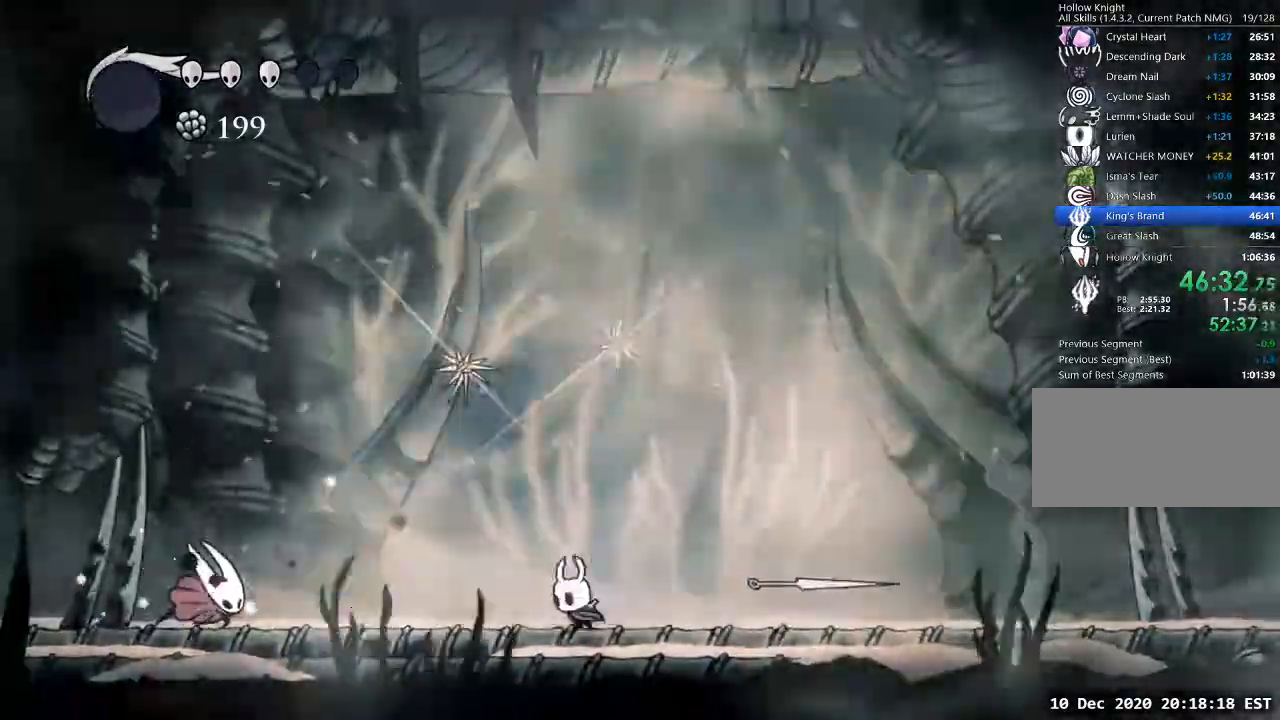
{"keys": ["d", "w"], "events": [[100, "a", "up"], [133, "jump", "down"], [233, "d", "down"], [300, "w", "down"], [333, "nail", "down"], [433, "jump", "up"], [467, "nail", "up"]]}
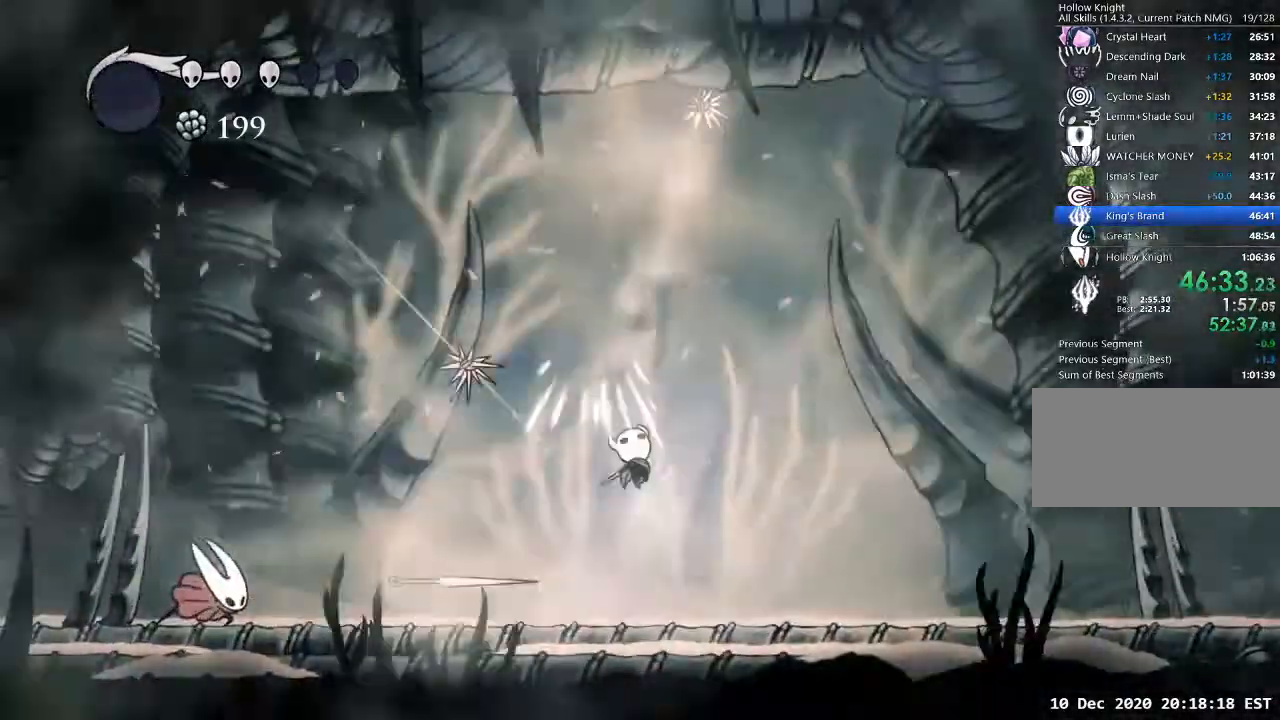
{"keys": ["a", "nail", "w"], "events": [[33, "d", "up"], [33, "w", "up"], [100, "a", "down"], [300, "jump", "down"], [400, "w", "down"], [433, "nail", "down"], [500, "jump", "up"]]}
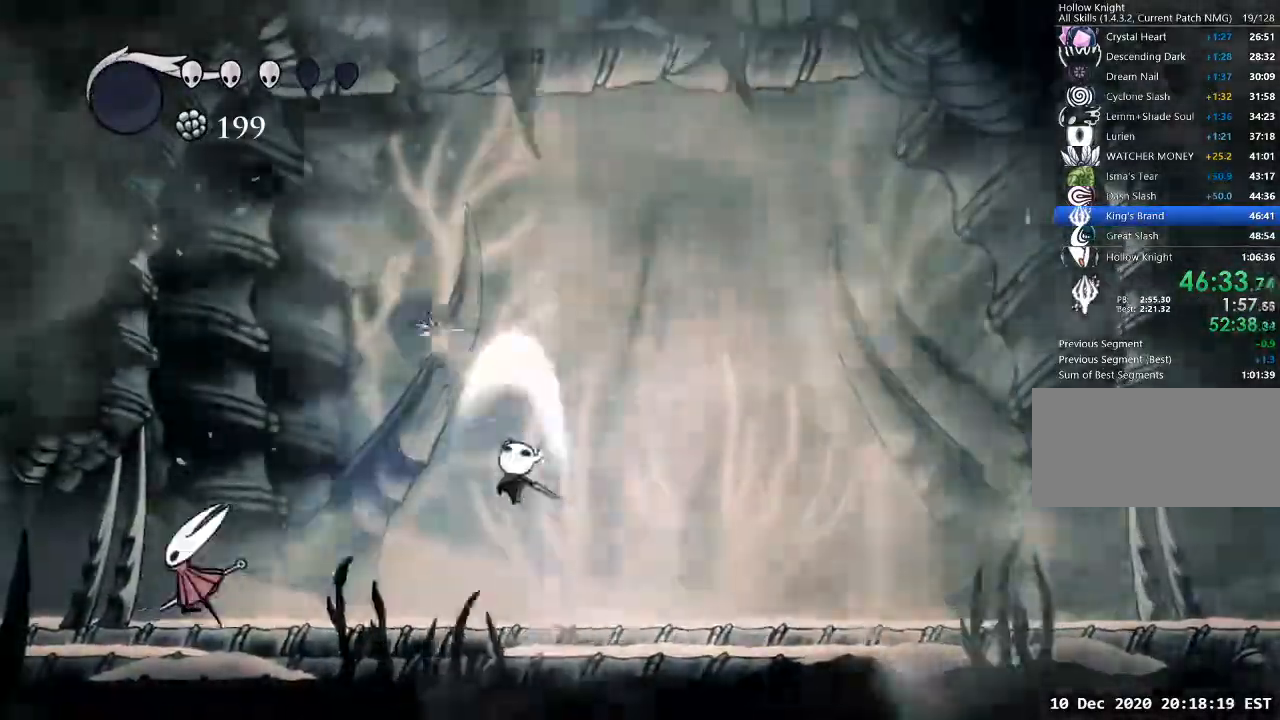
{"keys": ["d"], "events": [[33, "a", "up"], [33, "nail", "up"], [33, "w", "up"], [133, "a", "down"], [400, "nail", "down"], [467, "a", "up"], [500, "d", "down"], [500, "nail", "up"]]}
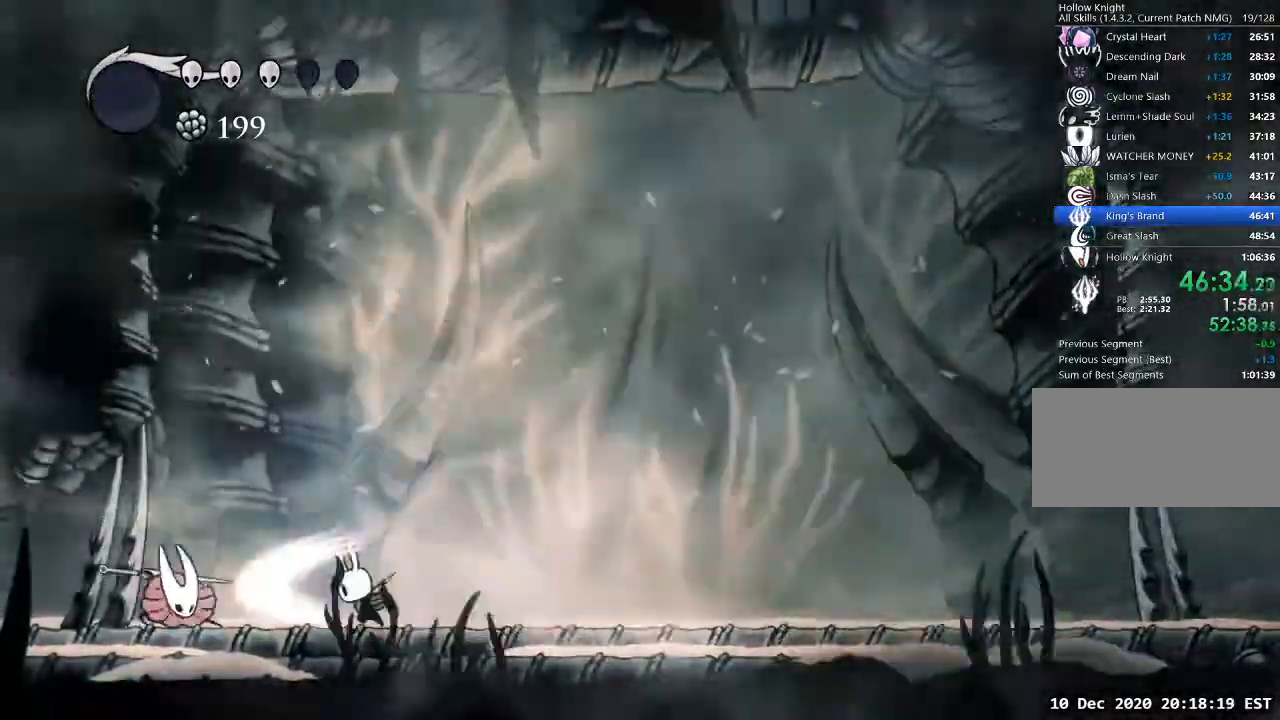
{"keys": ["d"], "events": [[100, "jump", "down"], [233, "a", "down"], [233, "d", "up"], [300, "jump", "up"], [433, "a", "up"], [433, "d", "down"]]}
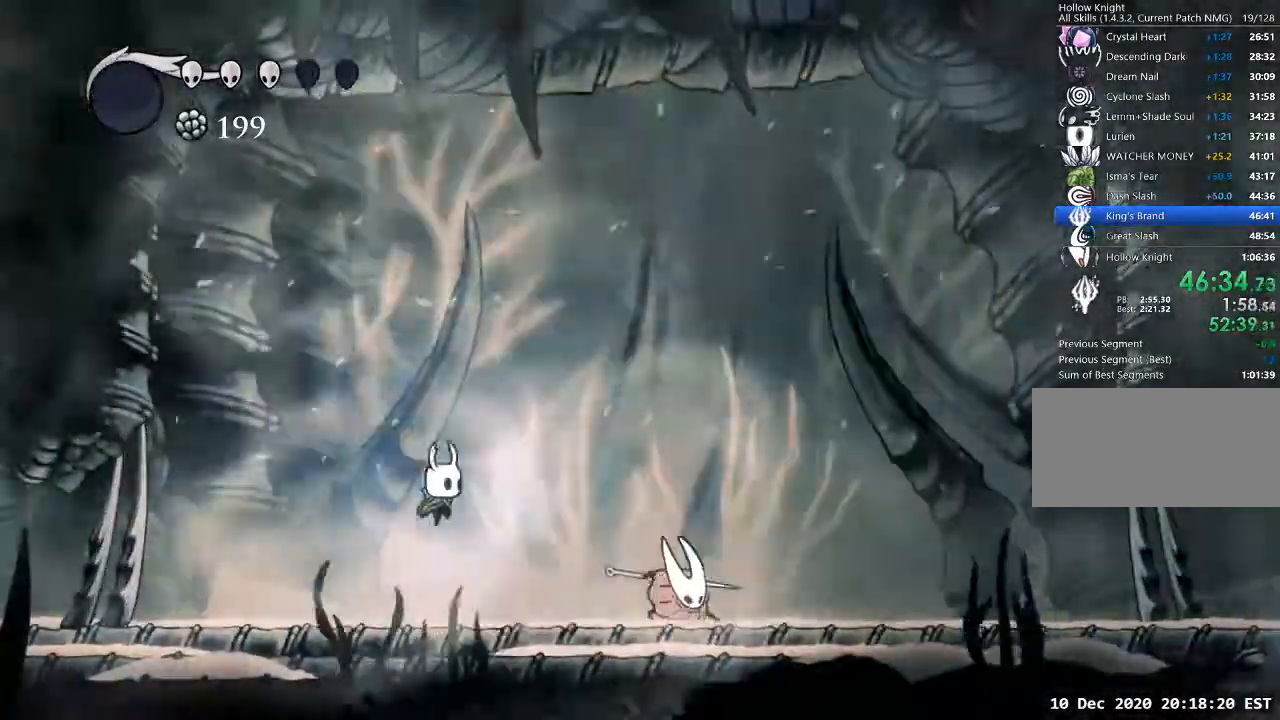
{"keys": ["d"], "events": []}
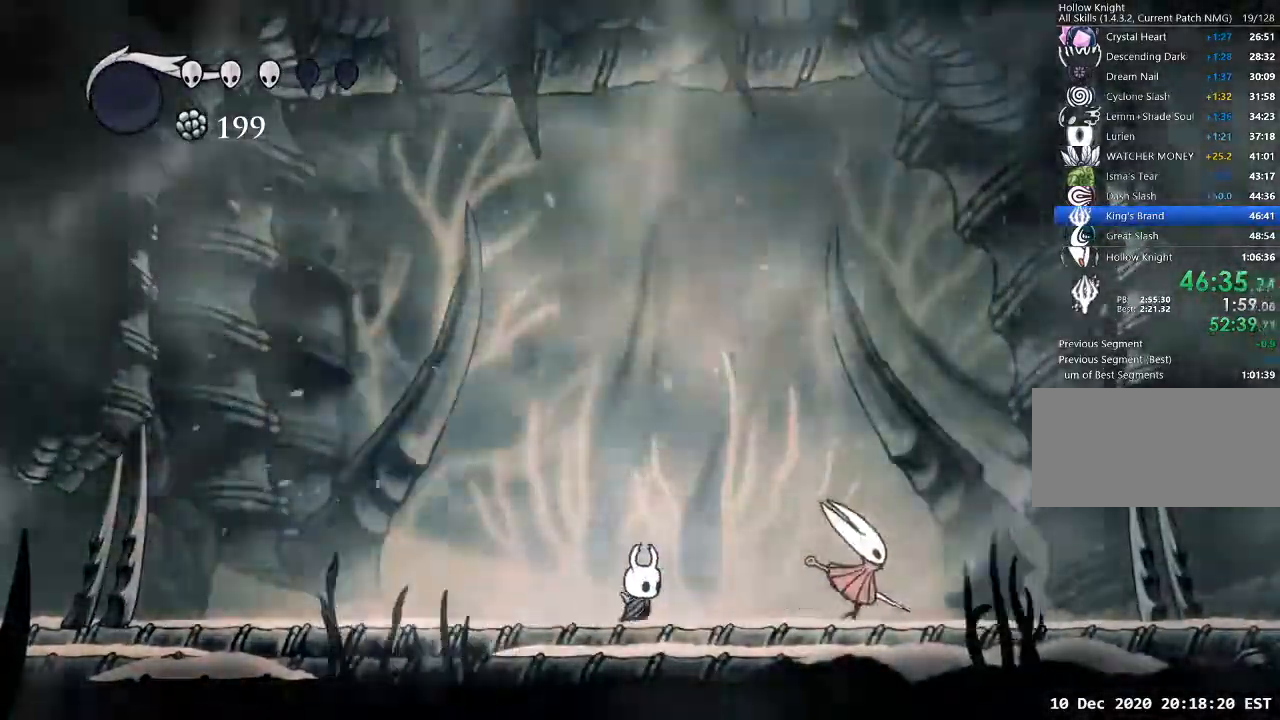
{"keys": ["a"], "events": [[400, "nail", "down"], [467, "a", "down"], [467, "d", "up"], [500, "nail", "up"]]}
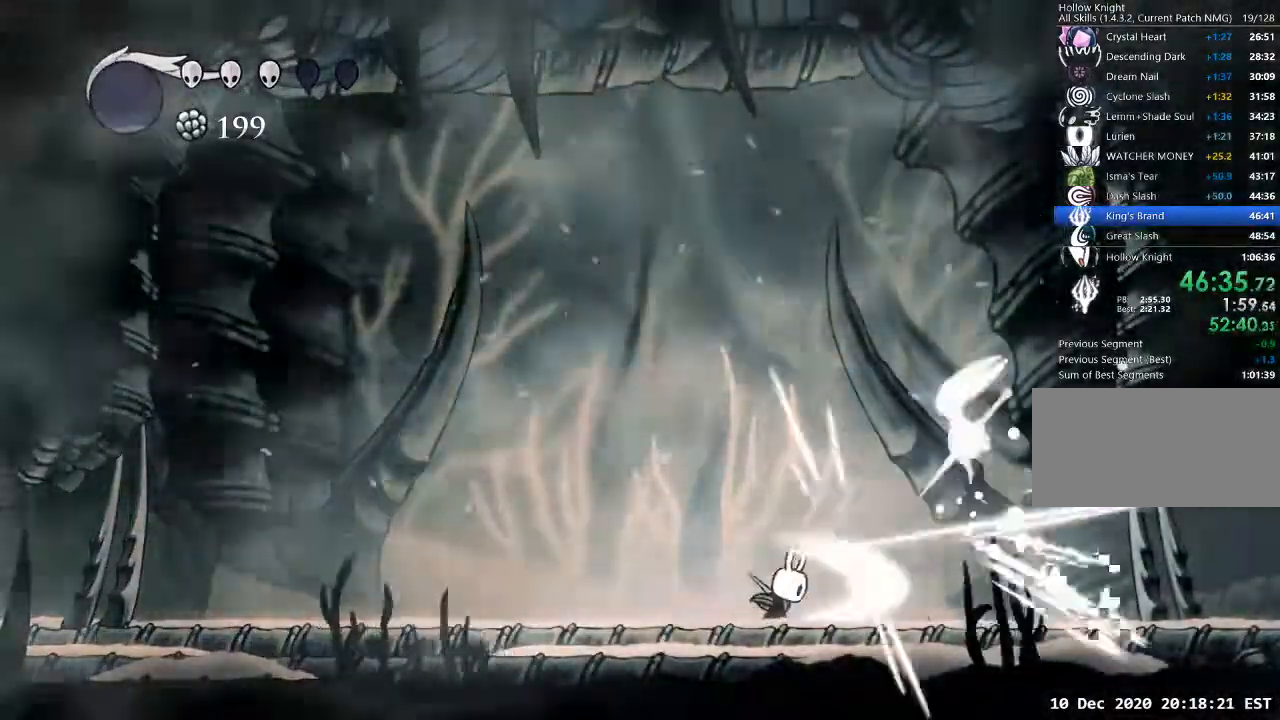
{"keys": ["a"], "events": []}
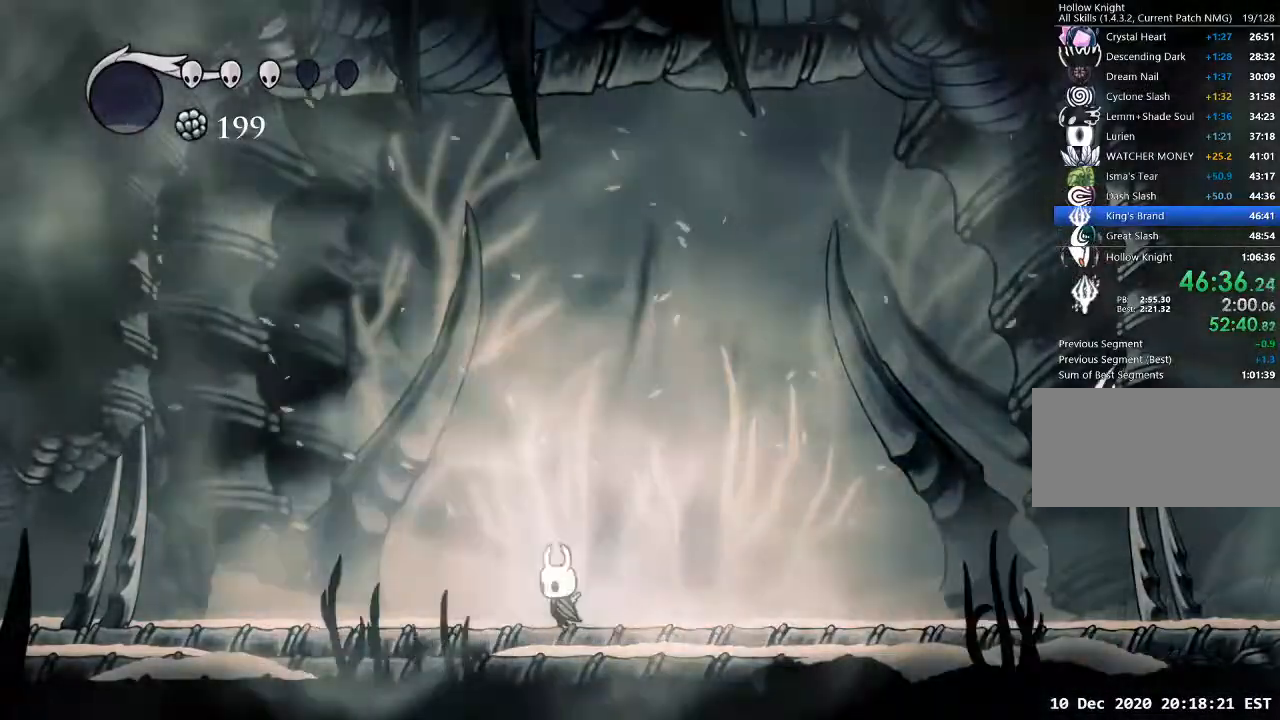
{"keys": ["d", "dash"], "events": [[33, "a", "up"], [33, "d", "down"], [500, "dash", "down"]]}
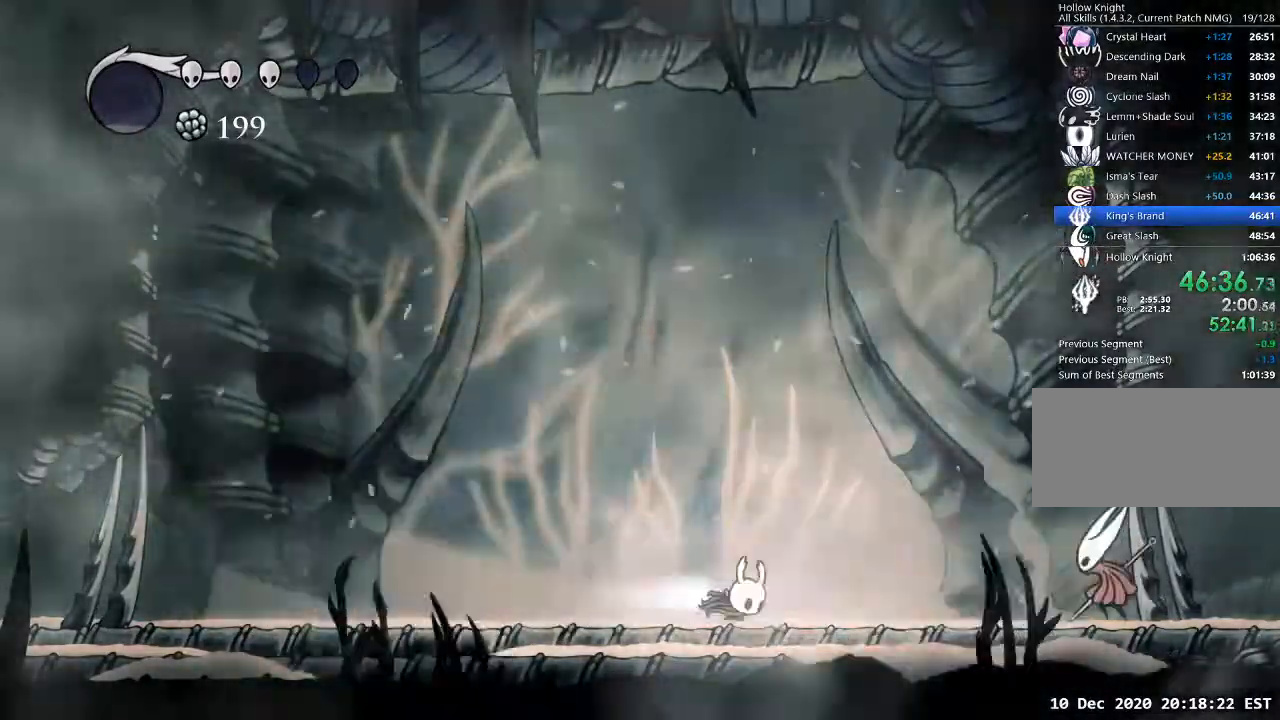
{"keys": ["a"], "events": [[33, "dash", "up"], [133, "d", "up"], [267, "a", "down"]]}
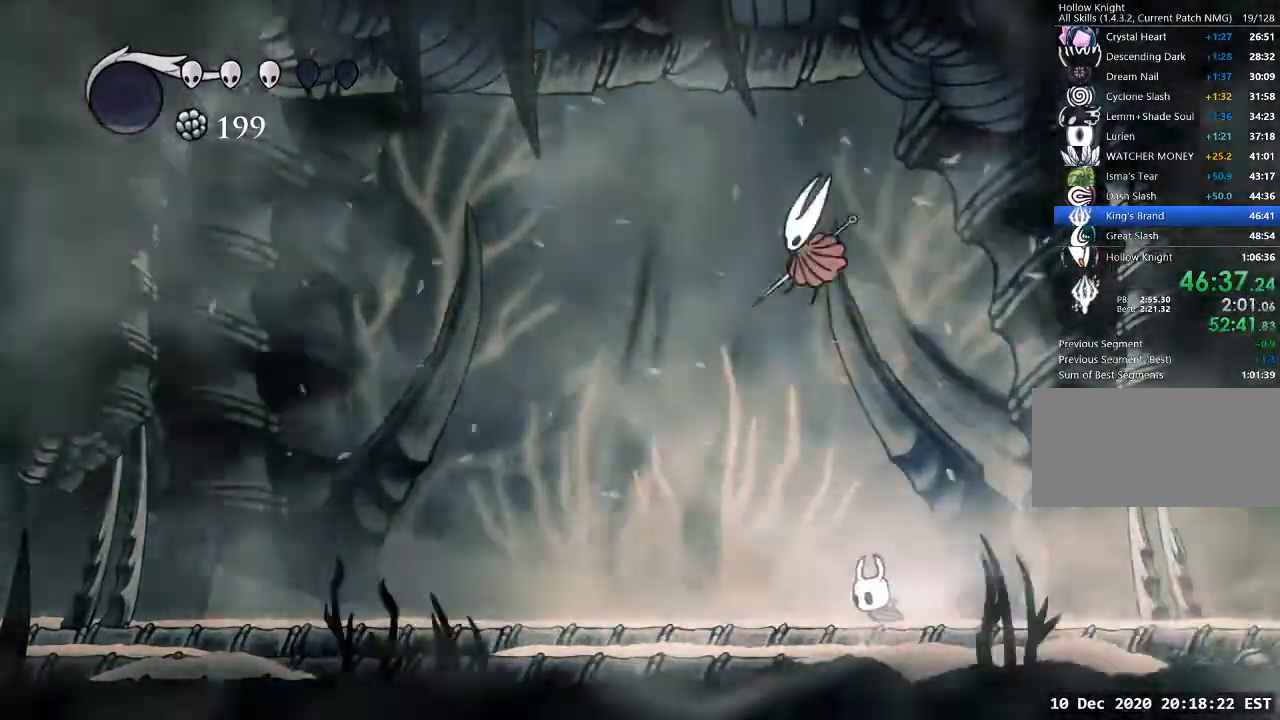
{"keys": ["a"], "events": [[100, "a", "up"], [100, "d", "down"], [233, "jump", "down"], [333, "a", "down"], [333, "d", "up"], [467, "jump", "up"]]}
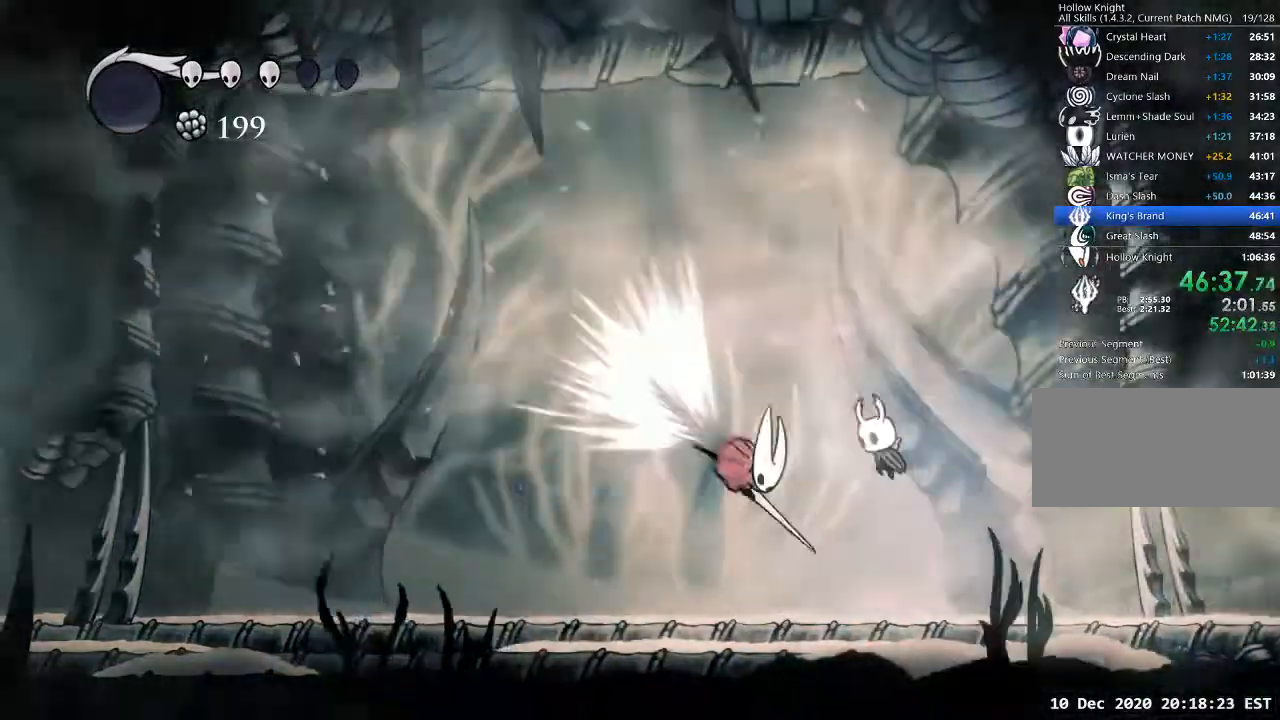
{"keys": [], "events": [[33, "a", "up"], [33, "d", "down"], [33, "nail", "down"], [100, "nail", "up"], [300, "a", "down"], [300, "d", "up"], [333, "a", "up"]]}
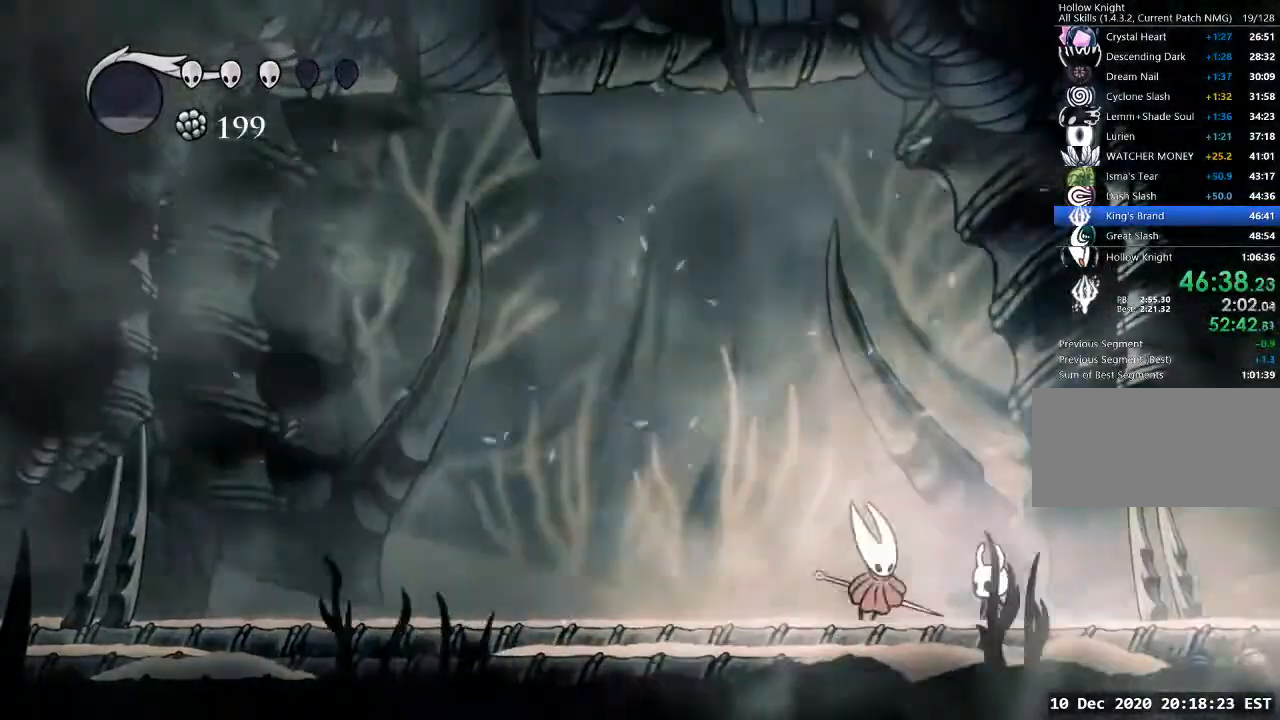
{"keys": [], "events": [[100, "a", "down"], [100, "nail", "down"], [167, "a", "up"], [167, "nail", "up"], [367, "cast", "down"], [400, "cast", "up"]]}
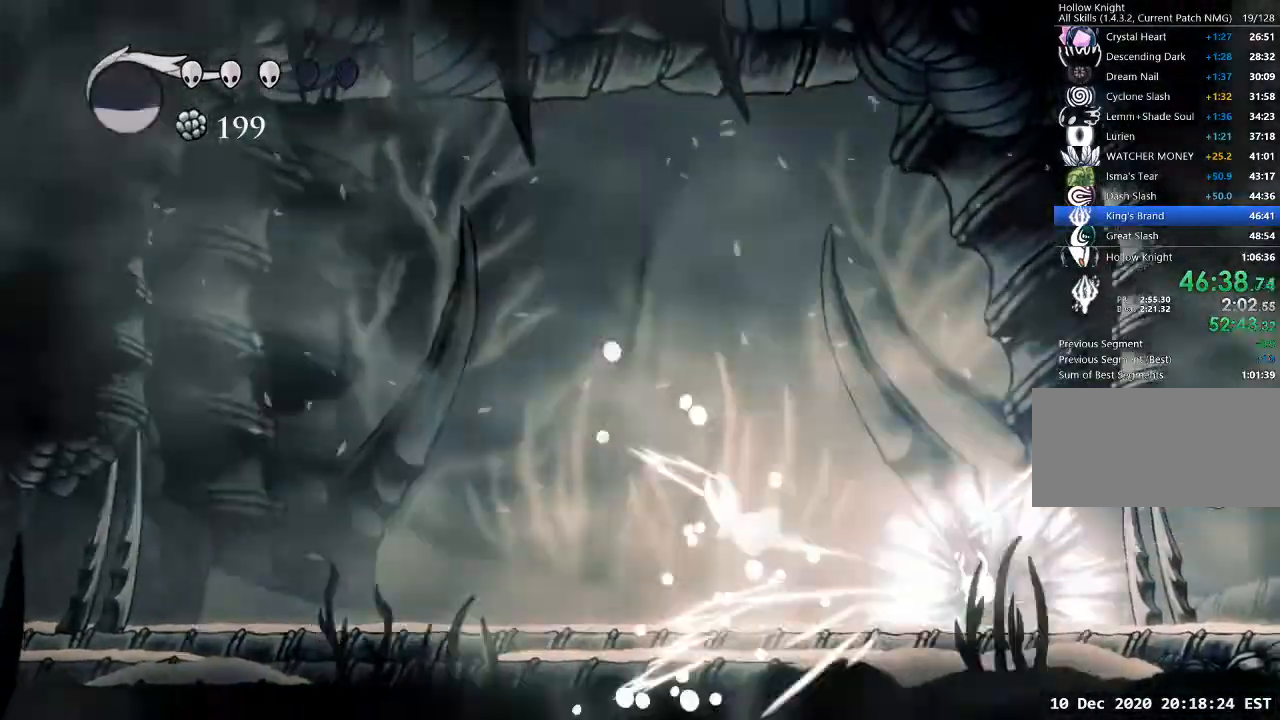
{"keys": ["a"], "events": [[300, "a", "down"]]}
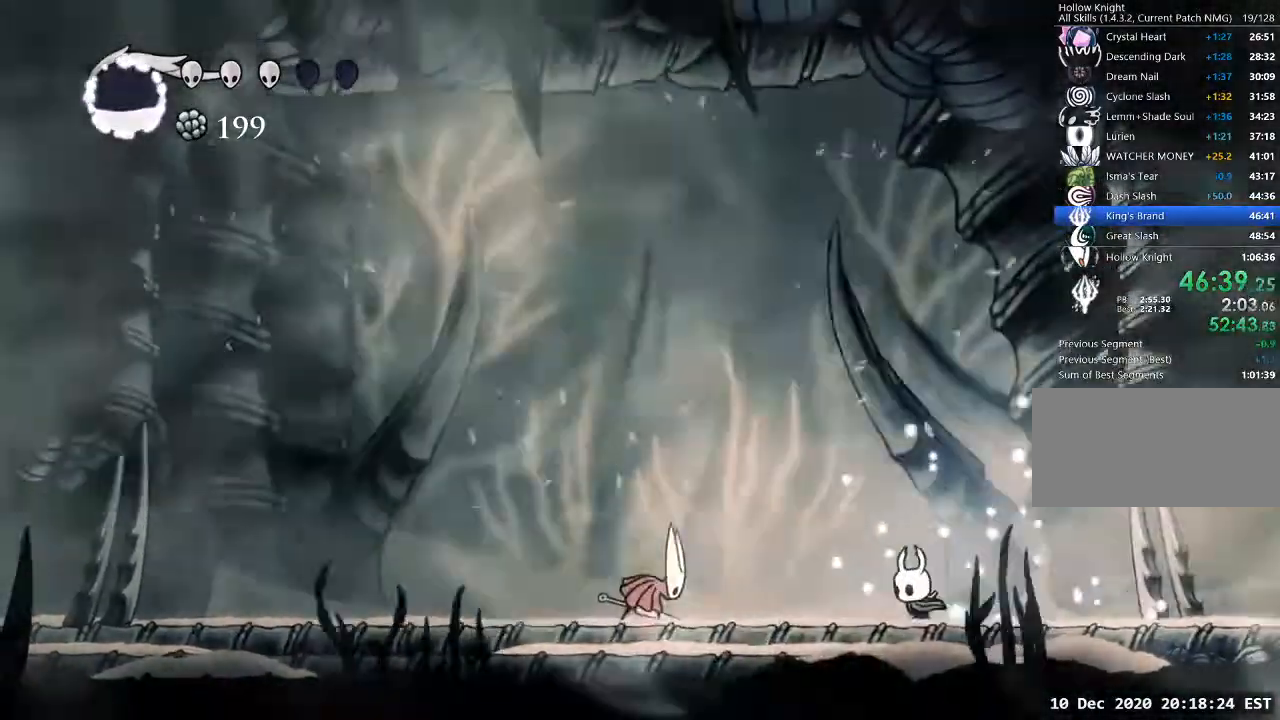
{"keys": ["a"], "events": []}
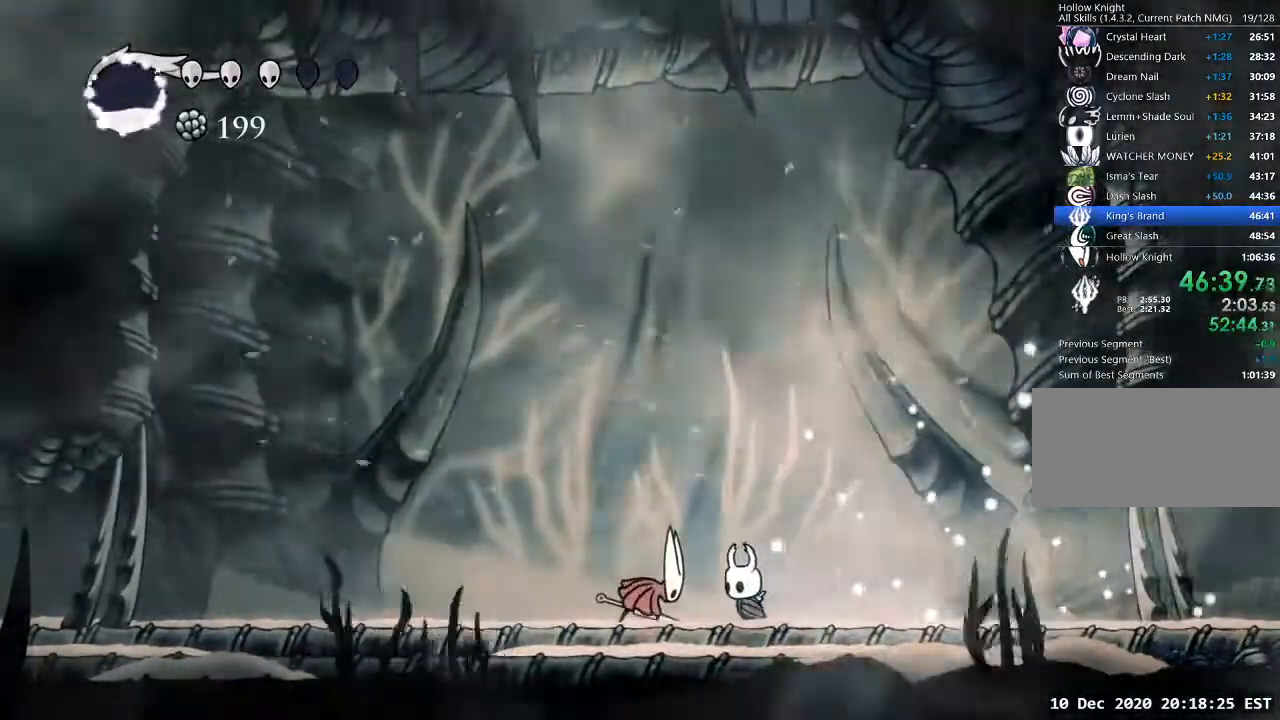
{"keys": ["dnail"], "events": [[33, "dnail", "down"], [100, "a", "up"]]}
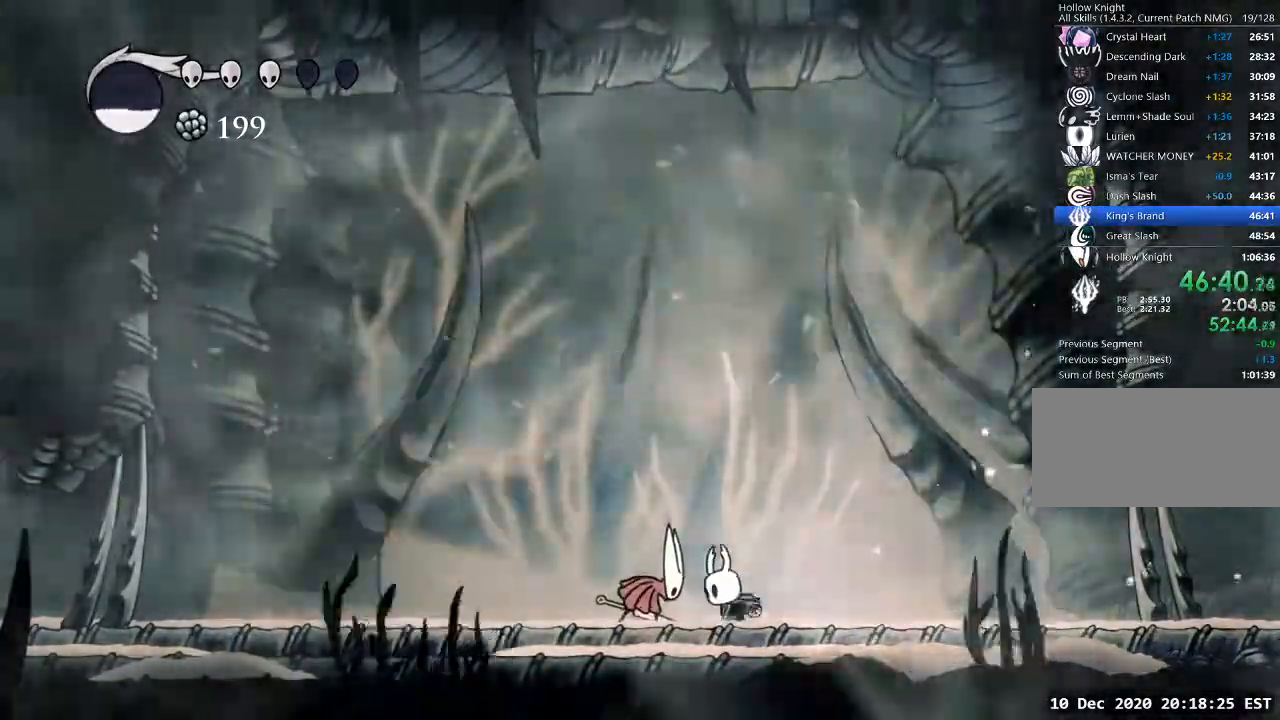
{"keys": ["dnail"], "events": []}
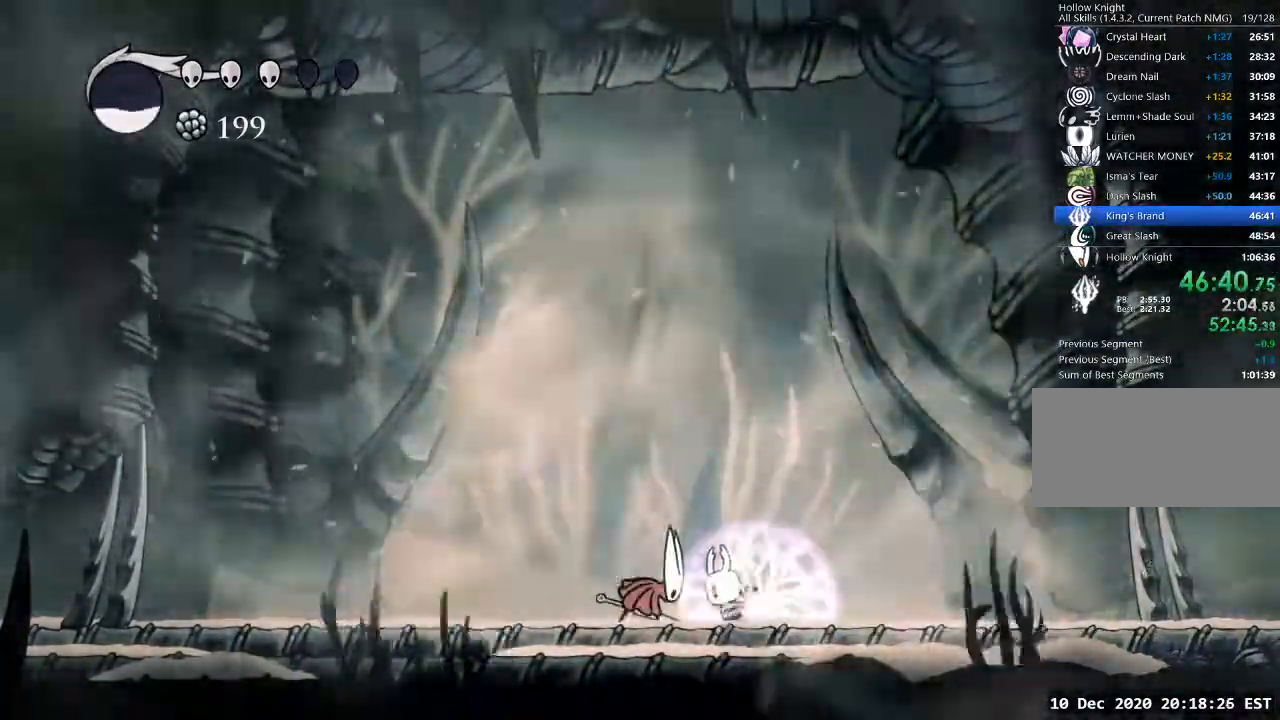
{"keys": ["dnail"], "events": []}
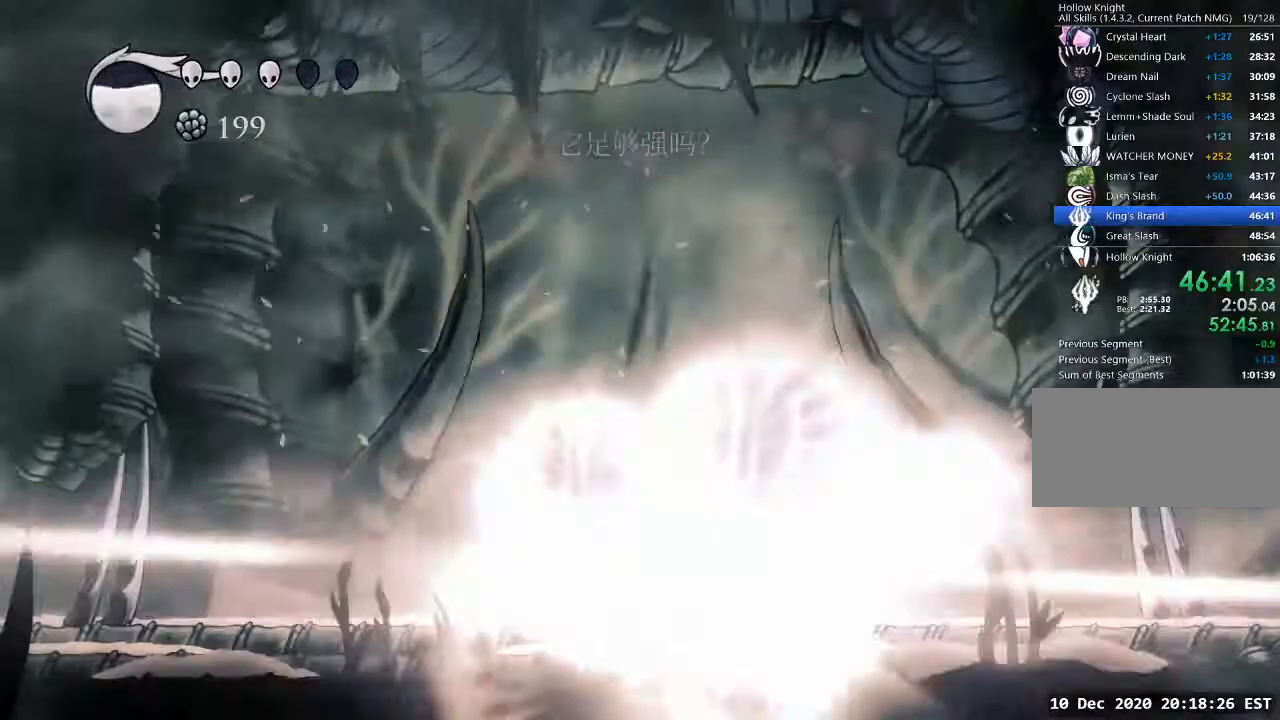
{"keys": ["a"], "events": [[33, "dnail", "up"], [67, "a", "down"]]}
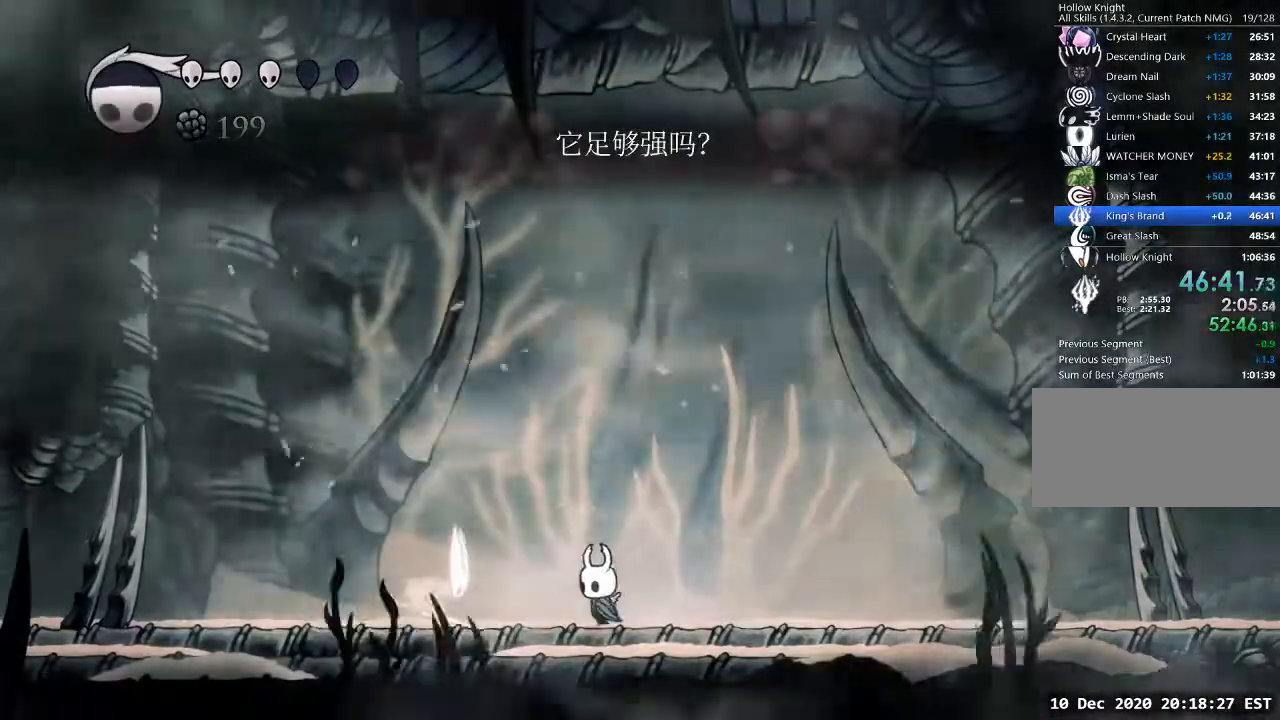
{"keys": ["a", "w"], "events": [[100, "nail", "down"], [200, "nail", "up"], [467, "w", "down"]]}
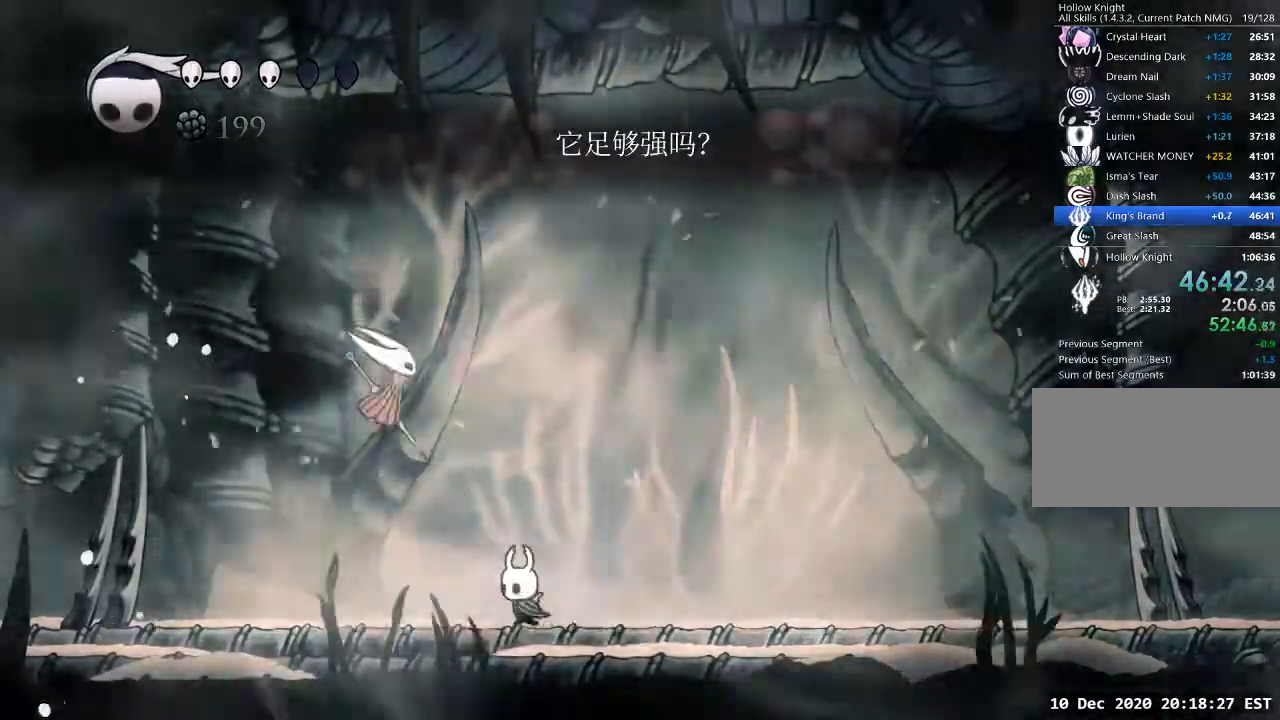
{"keys": ["d"], "events": [[33, "jump", "down"], [200, "nail", "down"], [267, "jump", "up"], [300, "w", "up"], [333, "a", "up"], [333, "d", "down"], [333, "nail", "up"]]}
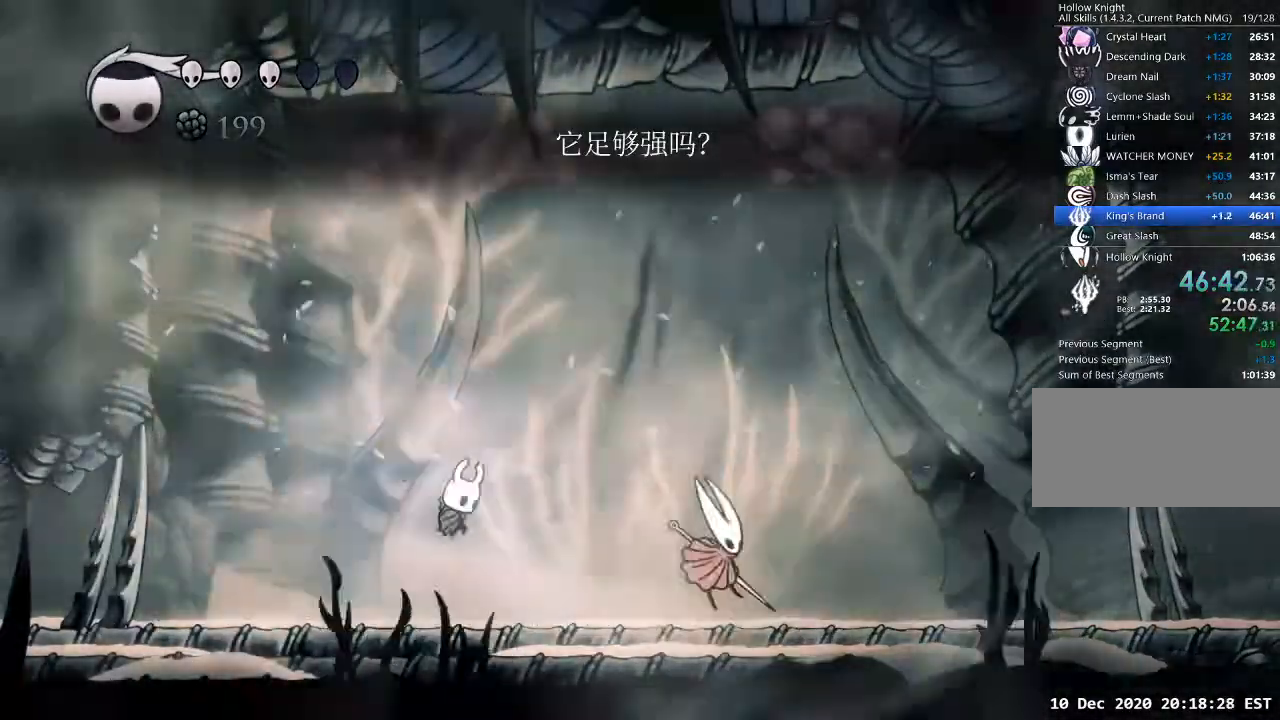
{"keys": ["d"], "events": [[33, "cast", "down"], [133, "cast", "up"], [133, "d", "up"], [500, "d", "down"]]}
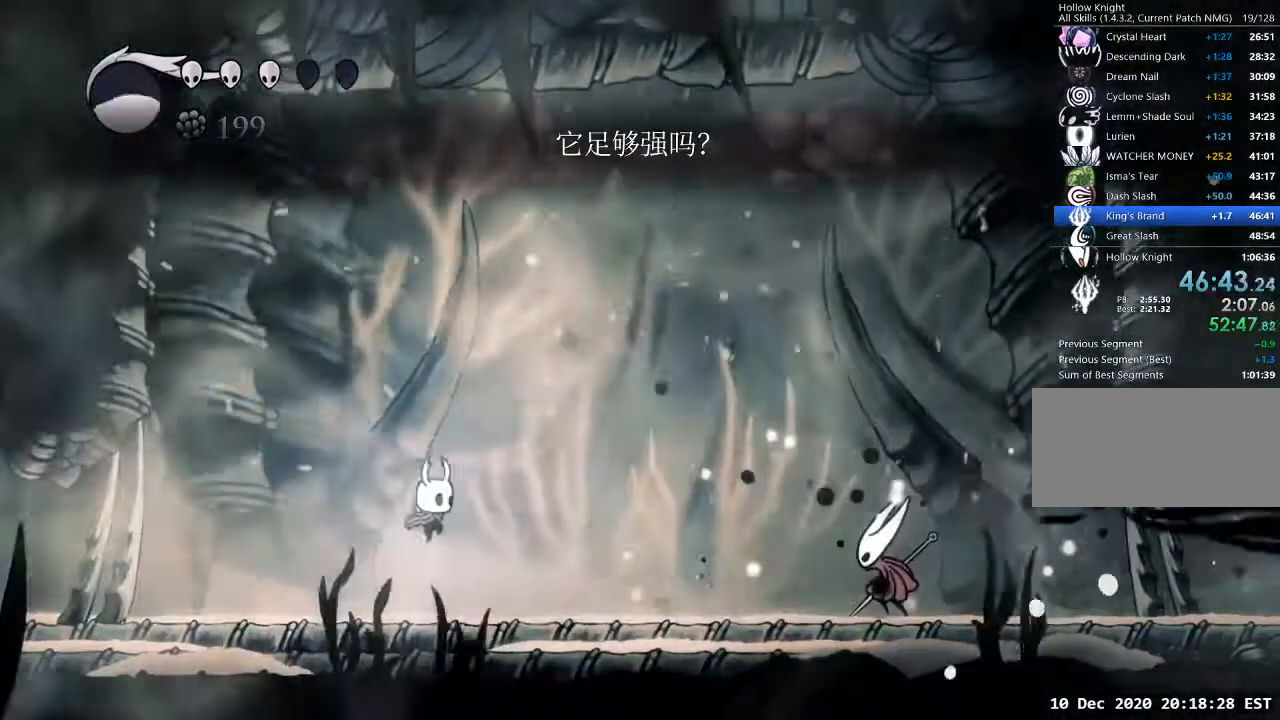
{"keys": [], "events": [[133, "cast", "down"], [233, "cast", "up"], [300, "d", "up"]]}
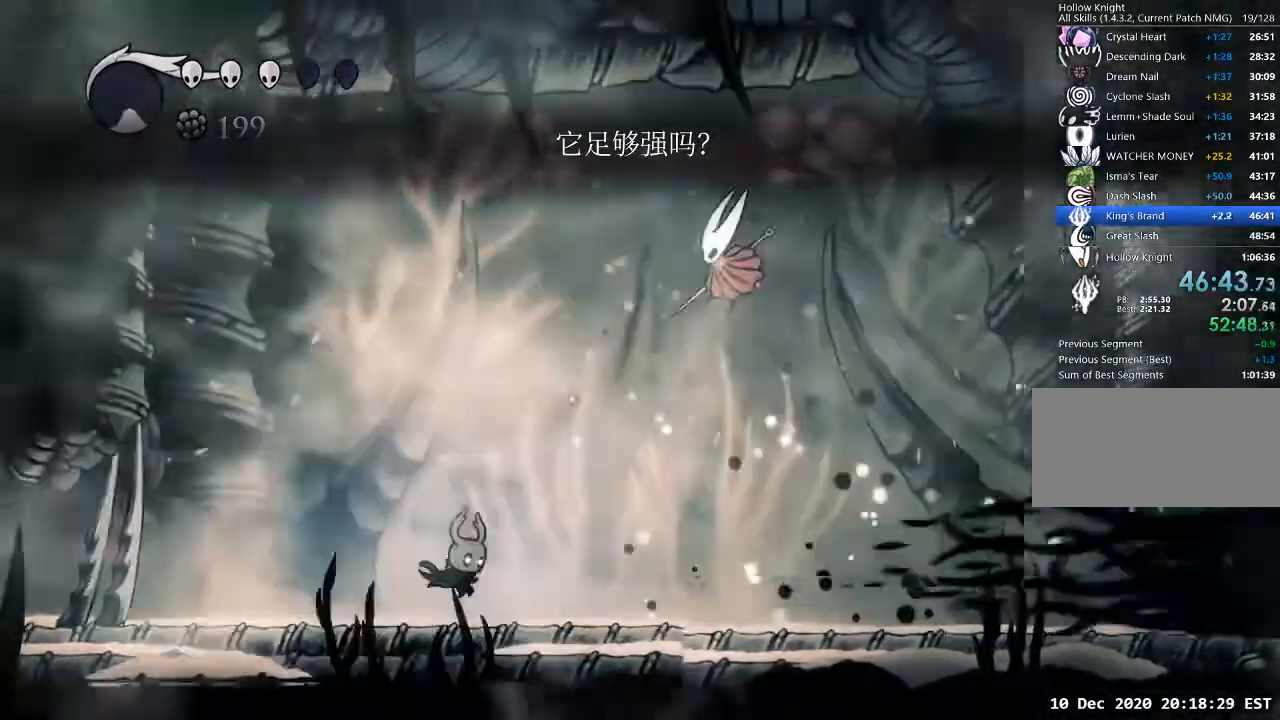
{"keys": ["a"], "events": [[133, "a", "down"], [300, "a", "up"], [300, "d", "down"], [500, "a", "down"], [500, "d", "up"]]}